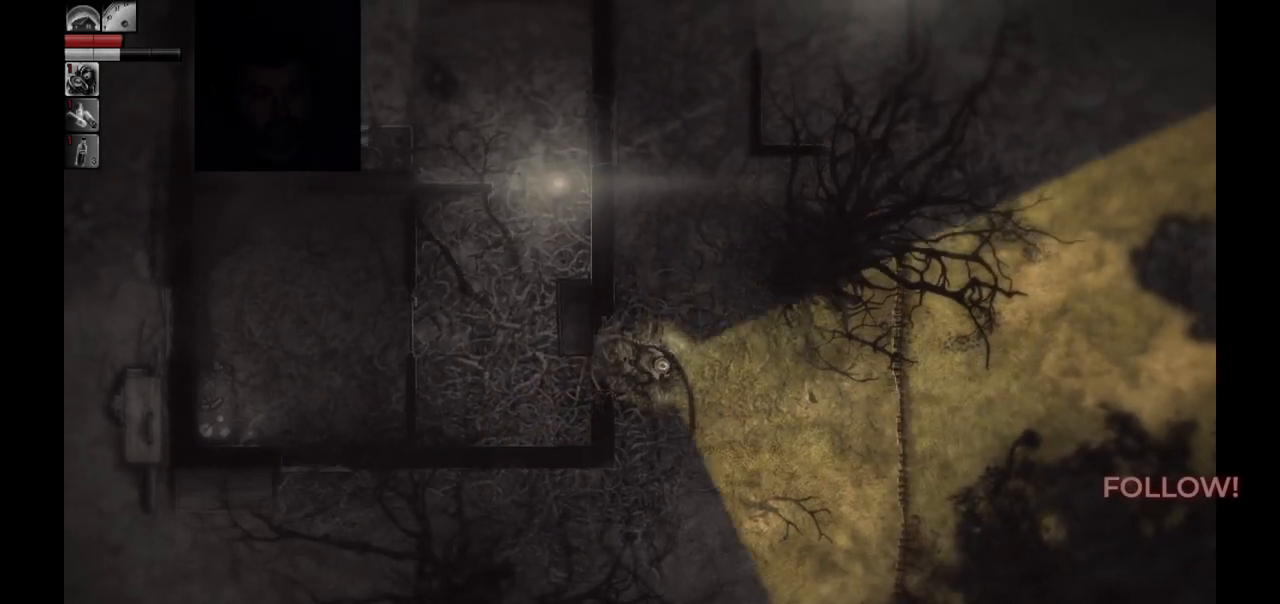
Gameplay with a controller (PlayStation layout); each line is a JSON object with the inputs held at the frame after it. "events" lists button and stick changes between this image and that frame as [ms after this image, input, new state], when the widget could be followed in between.
{"buttons": [], "left_stick": "down-right", "right_stick": "center", "events": []}
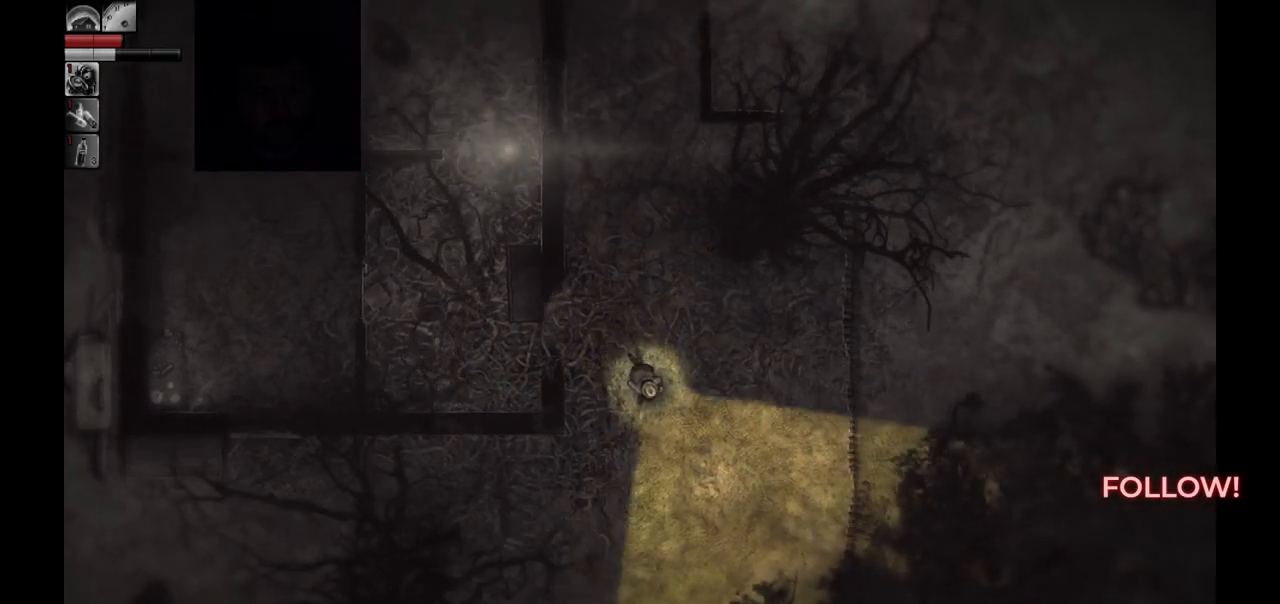
{"buttons": [], "left_stick": "down-left", "right_stick": "center", "events": [[183, "left_stick", "down-left"]]}
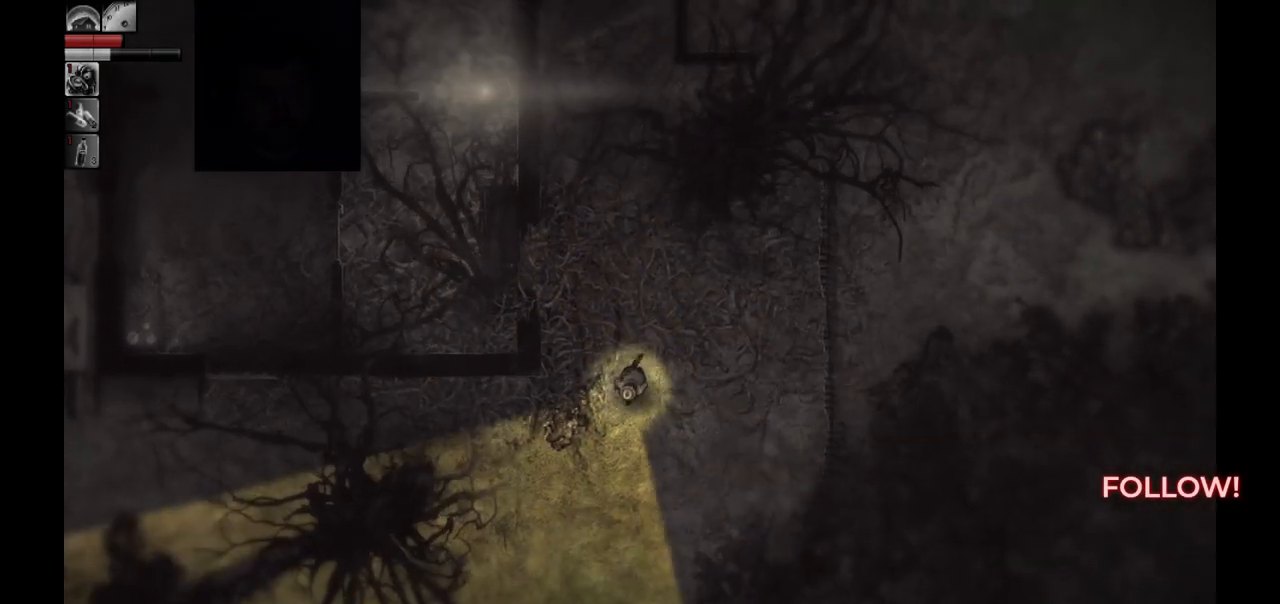
{"buttons": [], "left_stick": "center", "right_stick": "center", "events": [[450, "left_stick", "center"]]}
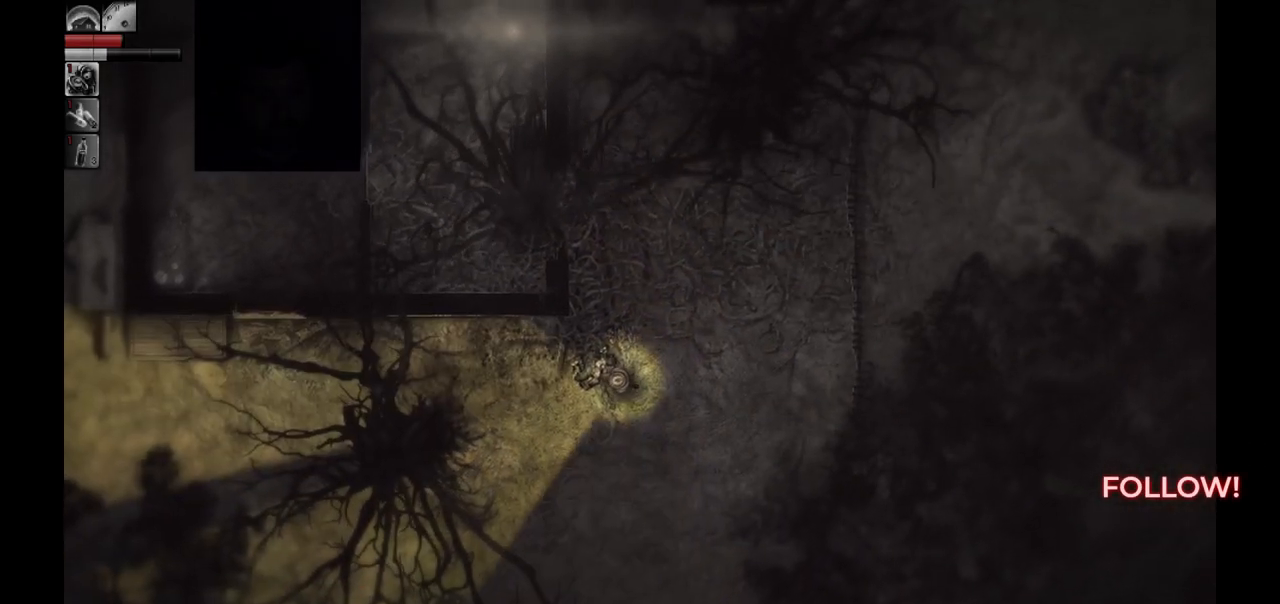
{"buttons": [], "left_stick": "center", "right_stick": "center", "events": [[283, "left_stick", "up"], [417, "left_stick", "center"]]}
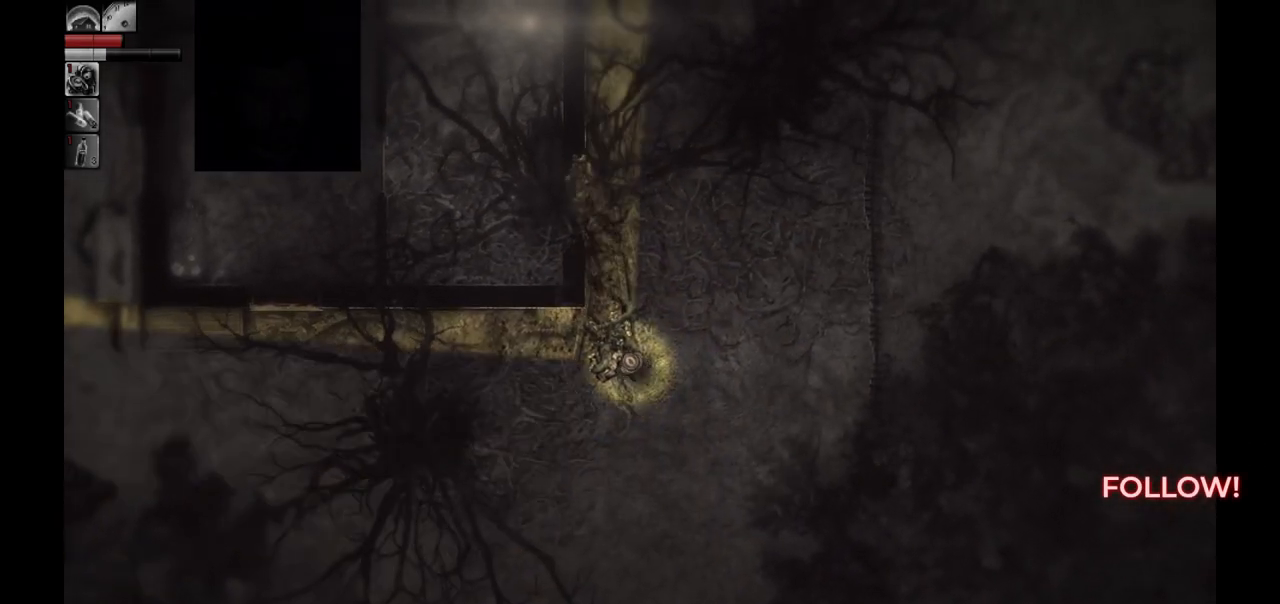
{"buttons": [], "left_stick": "center", "right_stick": "center", "events": [[317, "left_stick", "left"], [500, "left_stick", "center"]]}
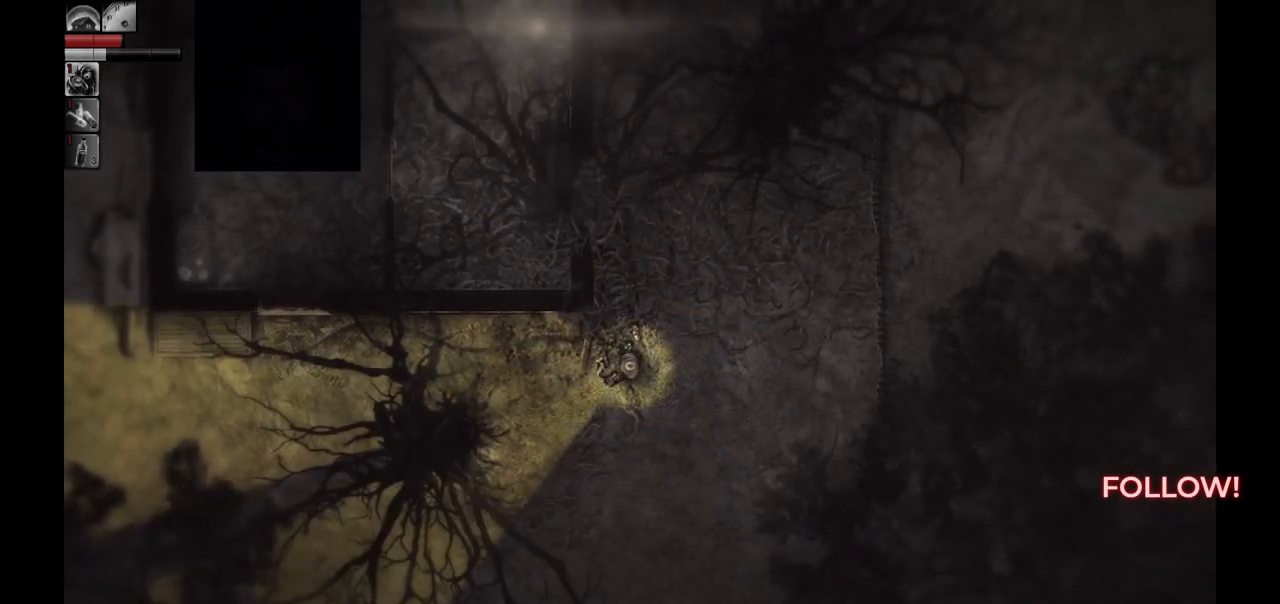
{"buttons": [], "left_stick": "center", "right_stick": "center", "events": [[300, "left_stick", "up-left"], [483, "left_stick", "center"]]}
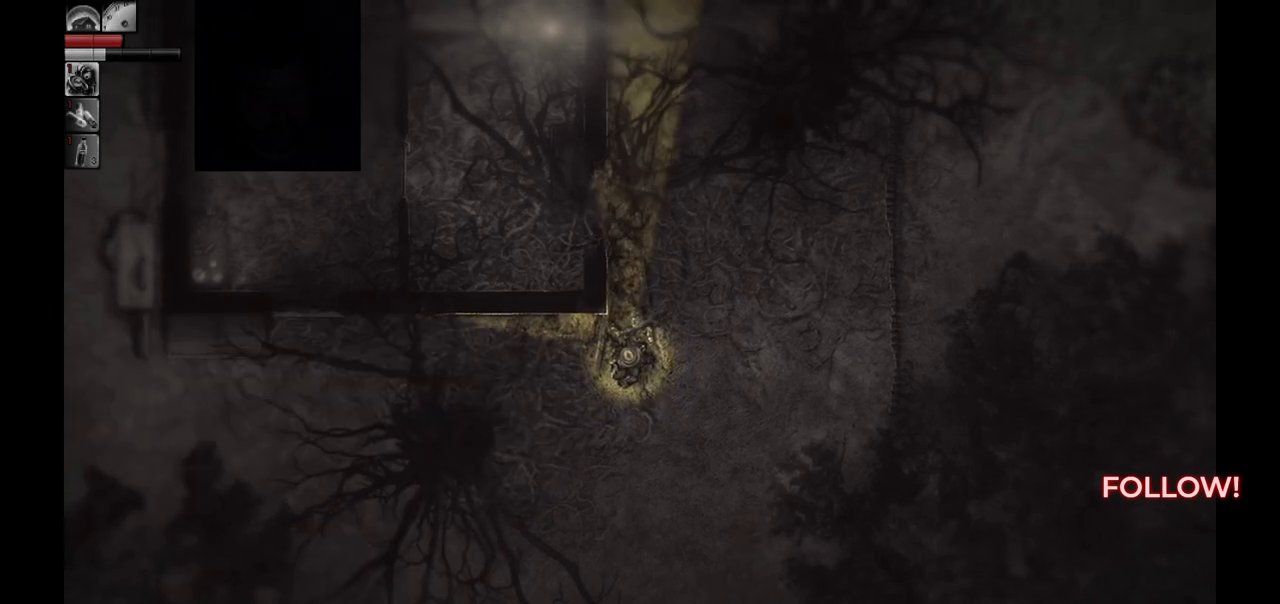
{"buttons": [], "left_stick": "left", "right_stick": "center", "events": [[167, "left_stick", "down-left"], [400, "left_stick", "left"]]}
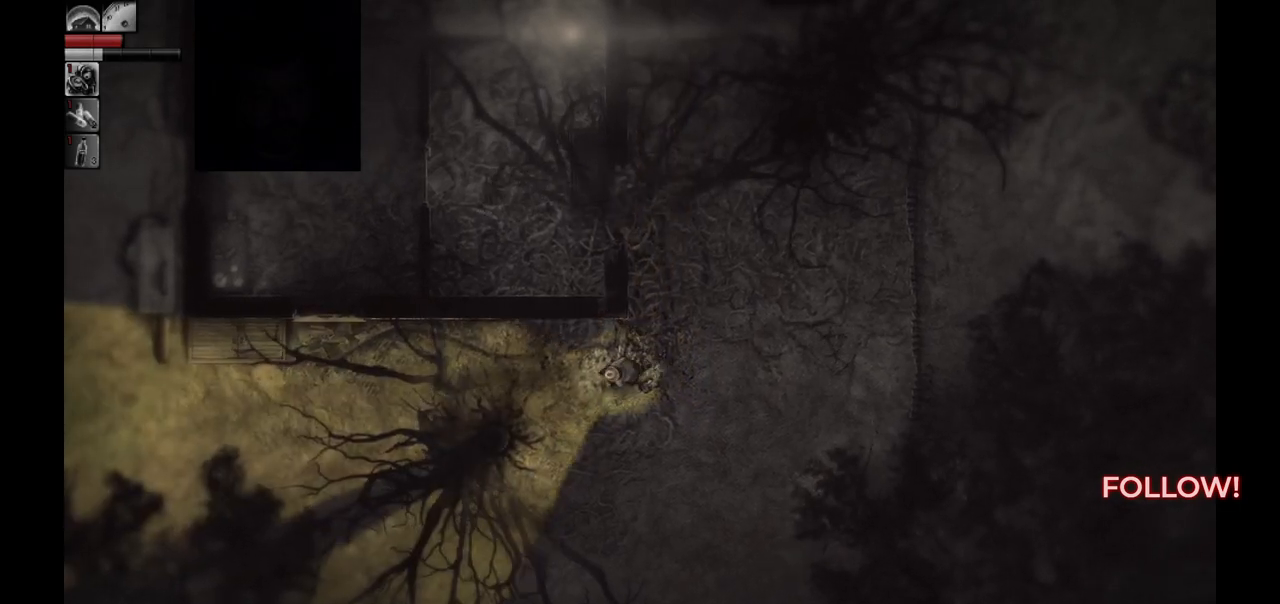
{"buttons": [], "left_stick": "left", "right_stick": "center", "events": []}
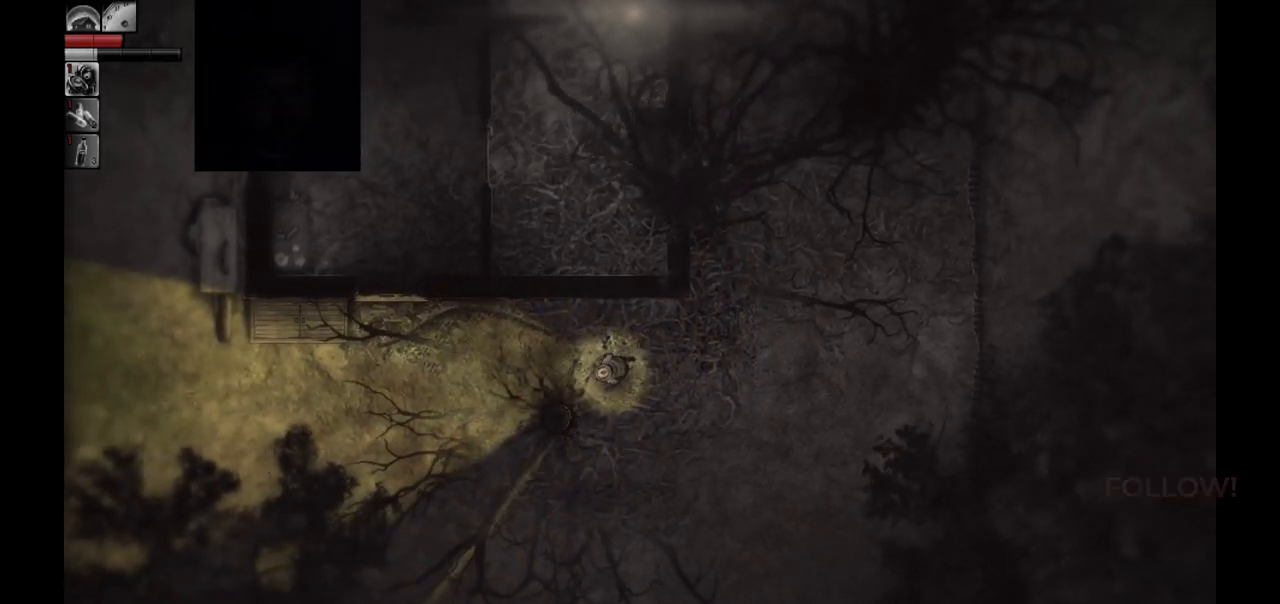
{"buttons": [], "left_stick": "left", "right_stick": "center", "events": []}
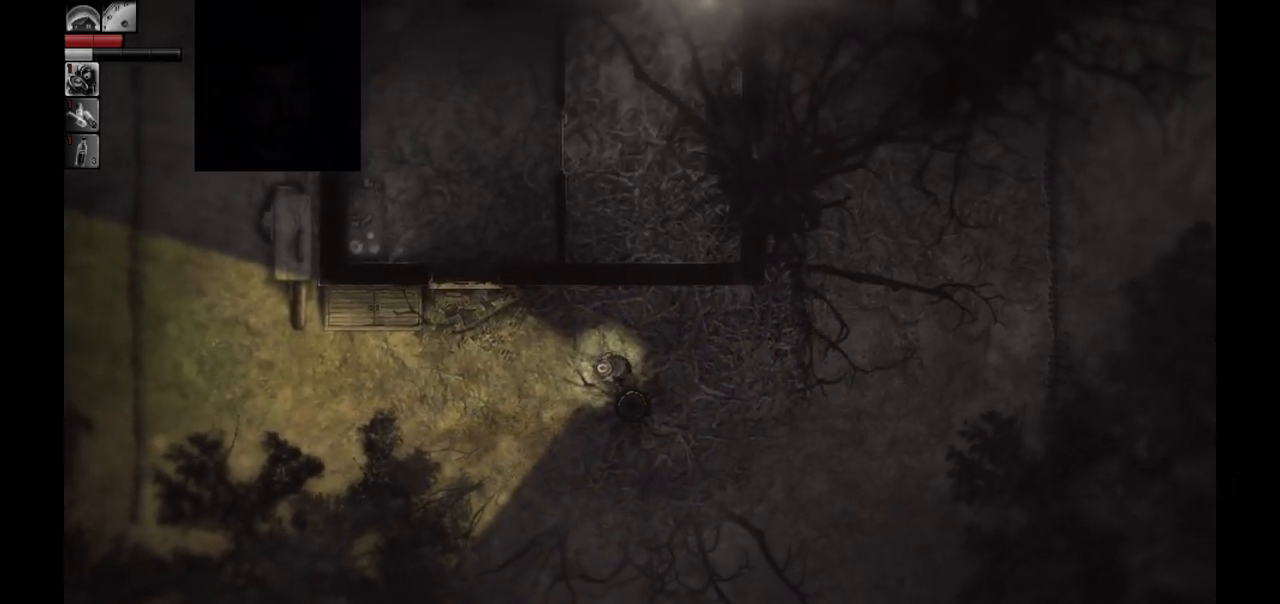
{"buttons": [], "left_stick": "left", "right_stick": "center", "events": []}
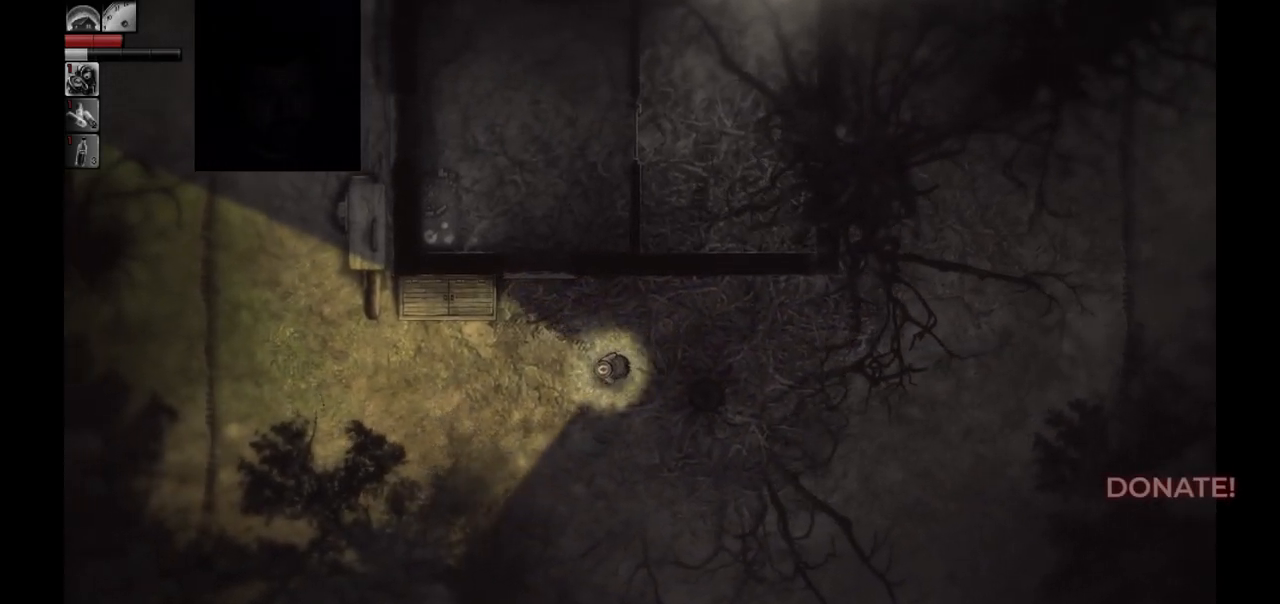
{"buttons": [], "left_stick": "left", "right_stick": "center", "events": []}
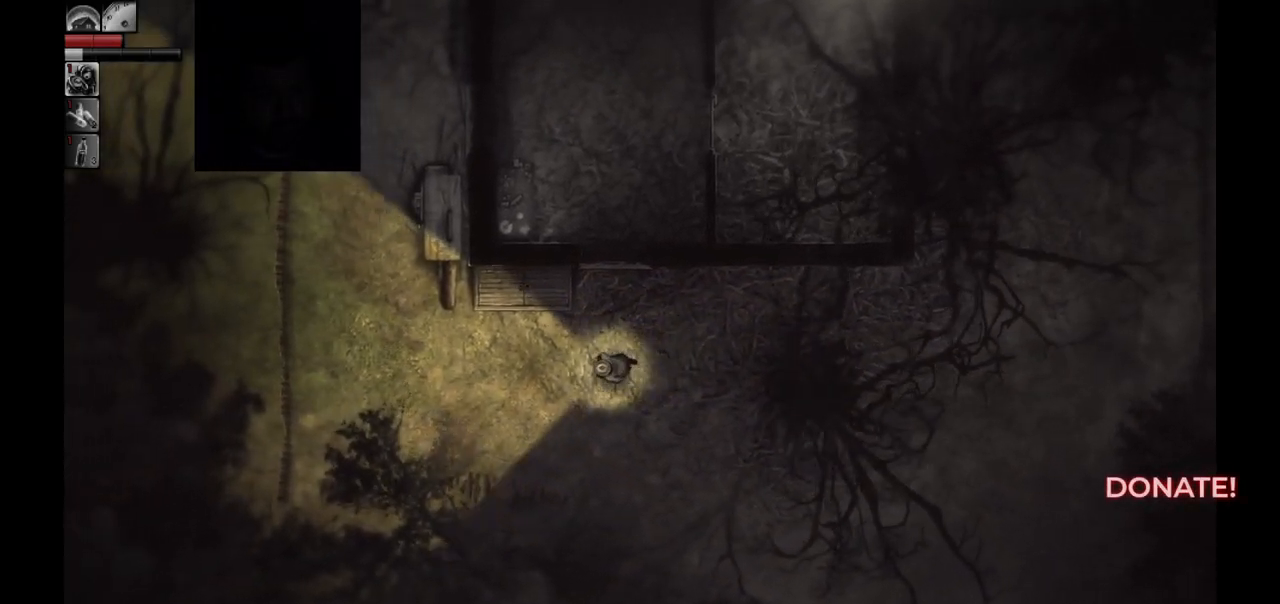
{"buttons": [], "left_stick": "left", "right_stick": "center", "events": []}
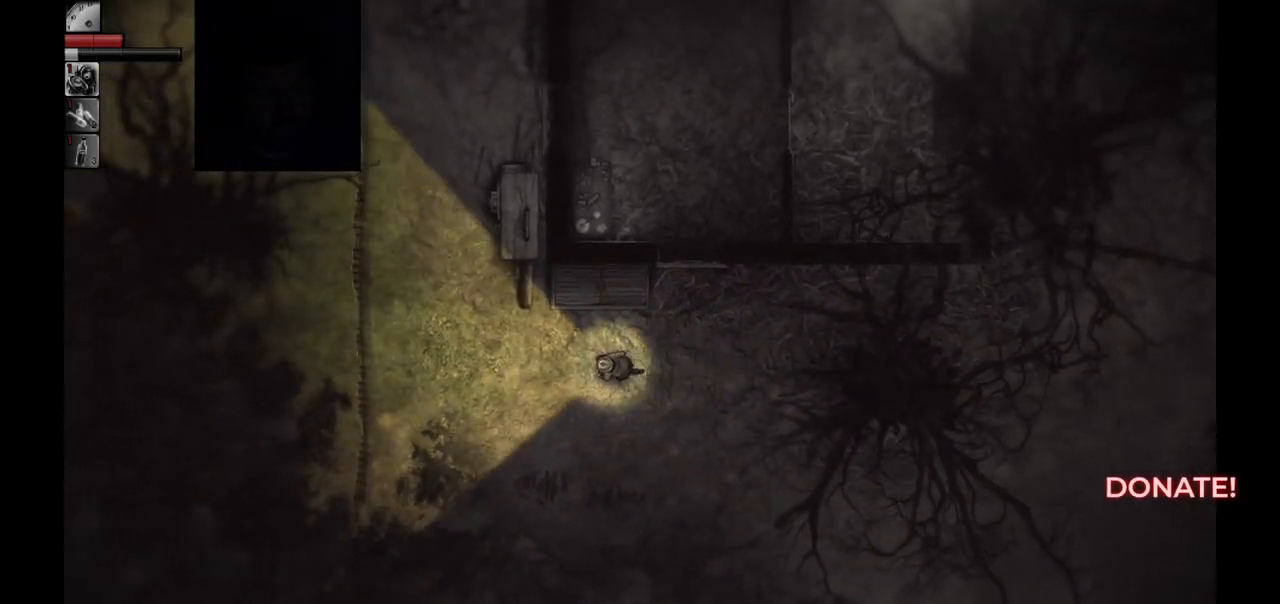
{"buttons": [], "left_stick": "up-left", "right_stick": "center", "events": [[483, "left_stick", "up-left"]]}
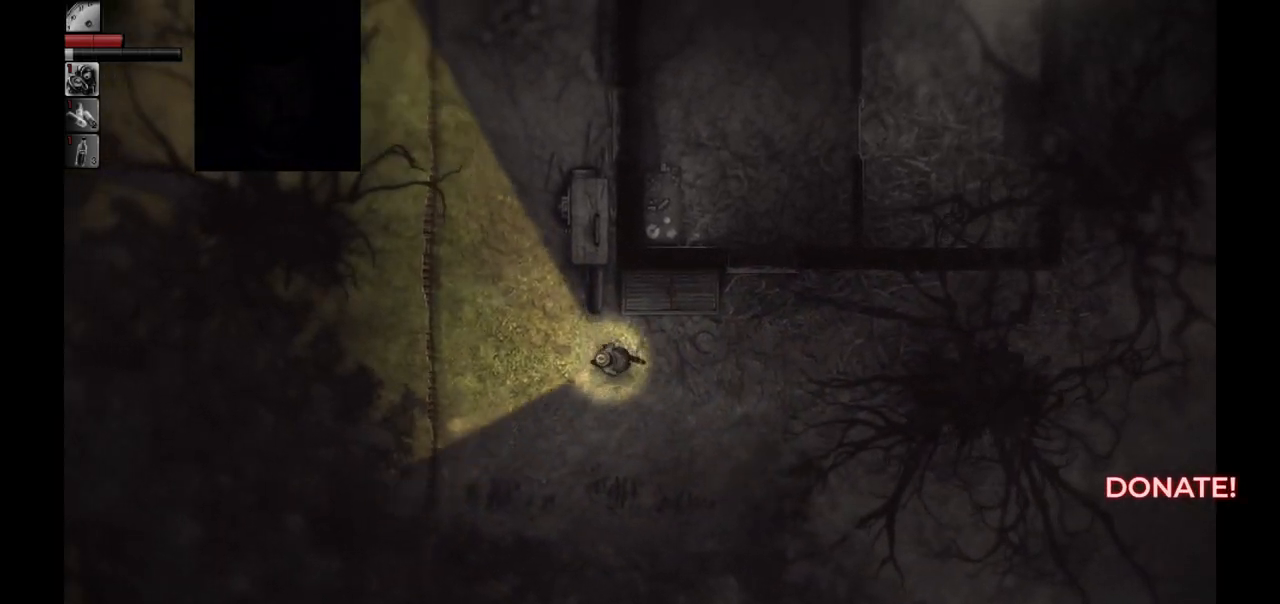
{"buttons": [], "left_stick": "up-left", "right_stick": "center", "events": []}
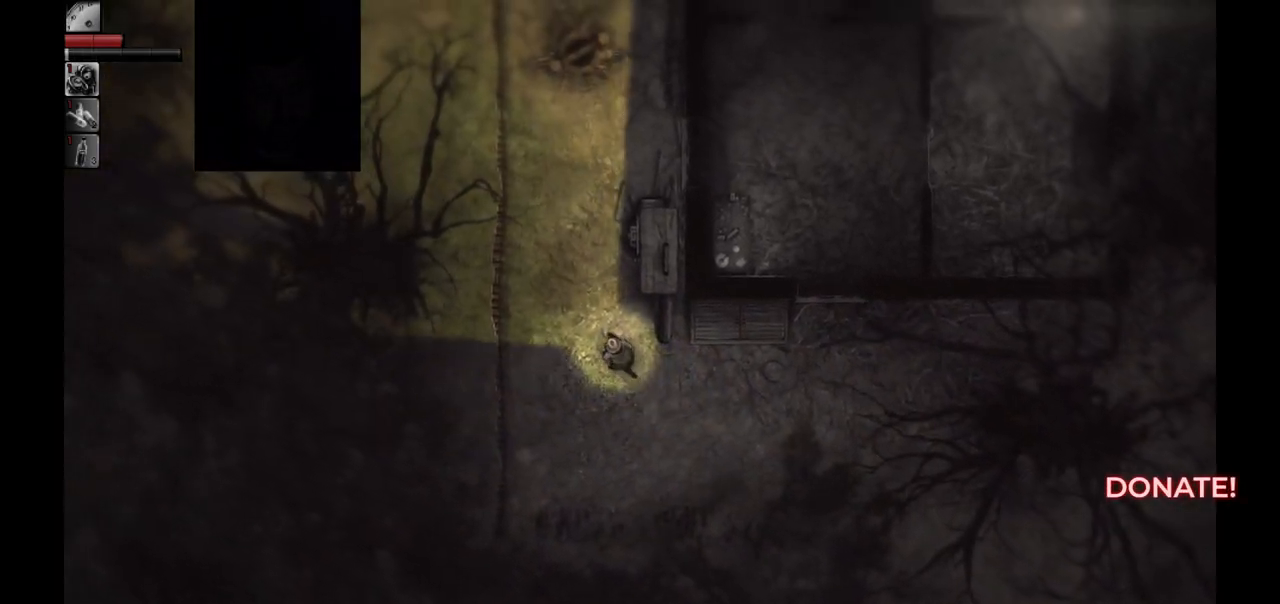
{"buttons": [], "left_stick": "up-right", "right_stick": "center", "events": [[250, "left_stick", "up"], [450, "left_stick", "up-right"]]}
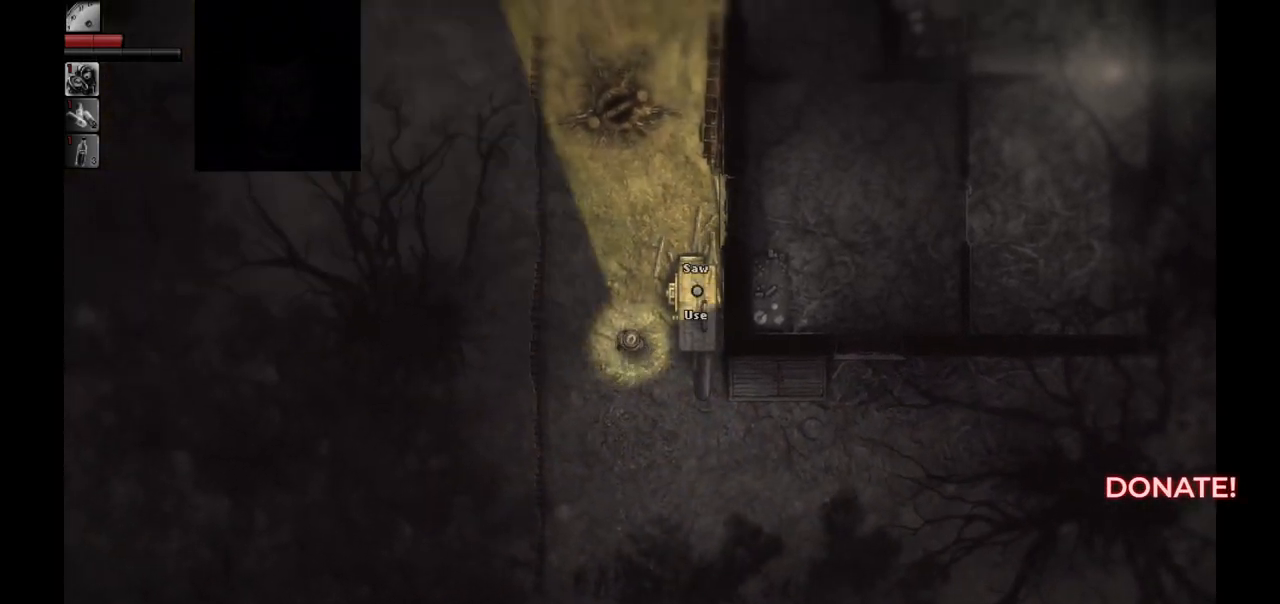
{"buttons": [], "left_stick": "center", "right_stick": "center", "events": [[200, "left_stick", "center"], [400, "R1", "down"], [467, "R1", "up"]]}
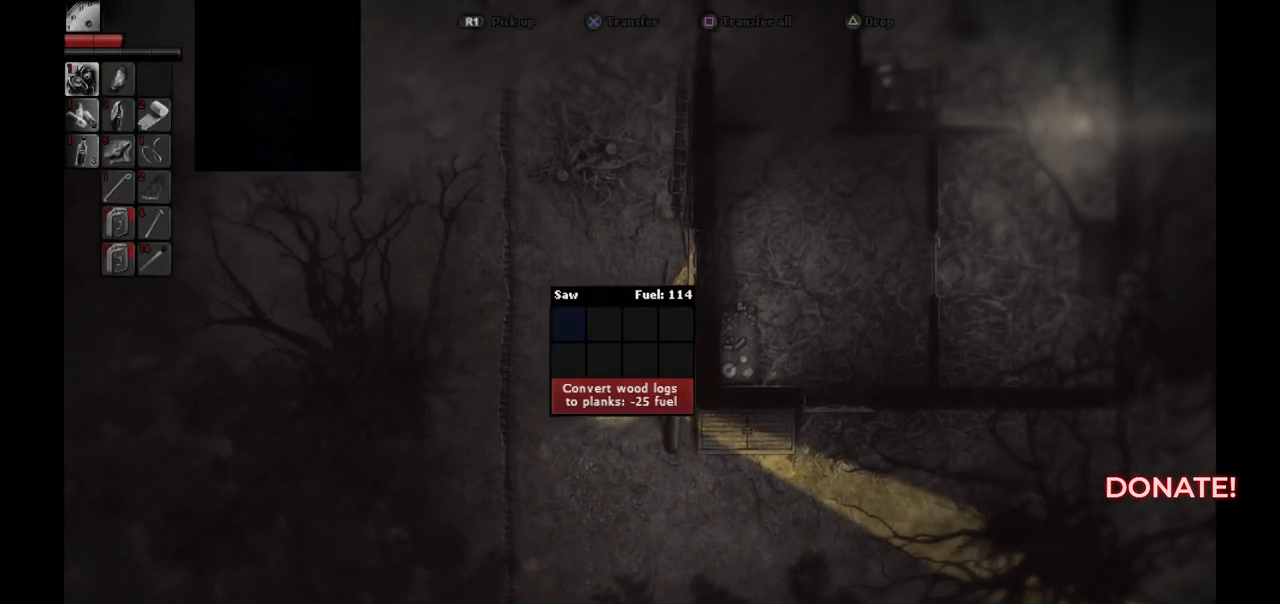
{"buttons": [], "left_stick": "center", "right_stick": "center", "events": []}
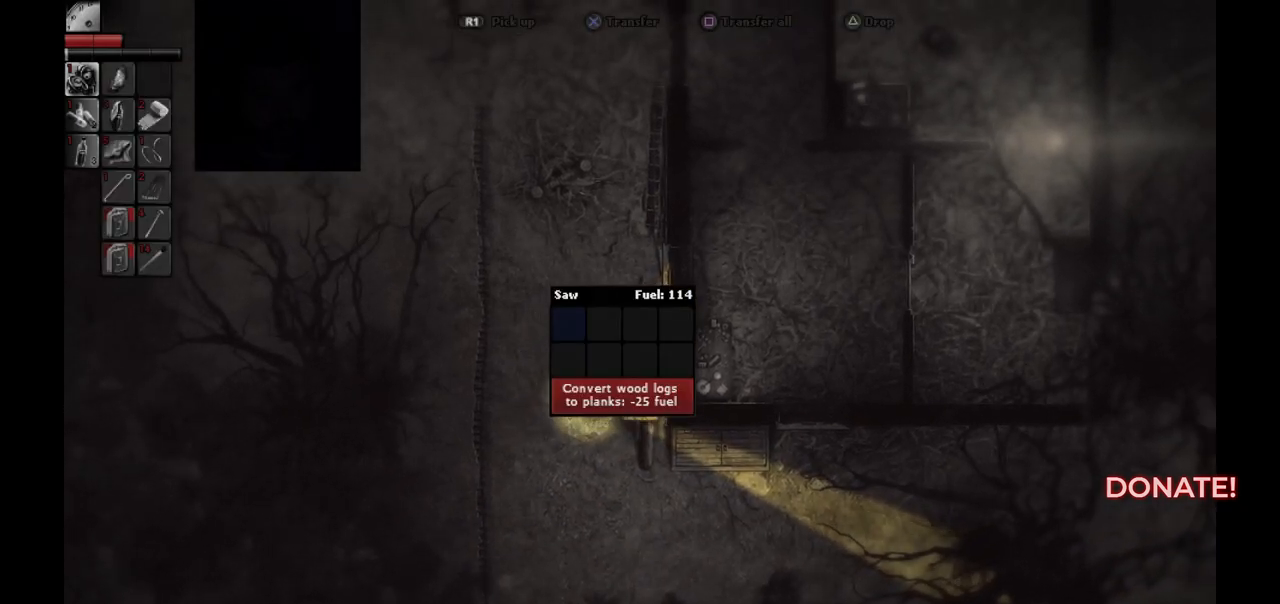
{"buttons": [], "left_stick": "center", "right_stick": "center", "events": []}
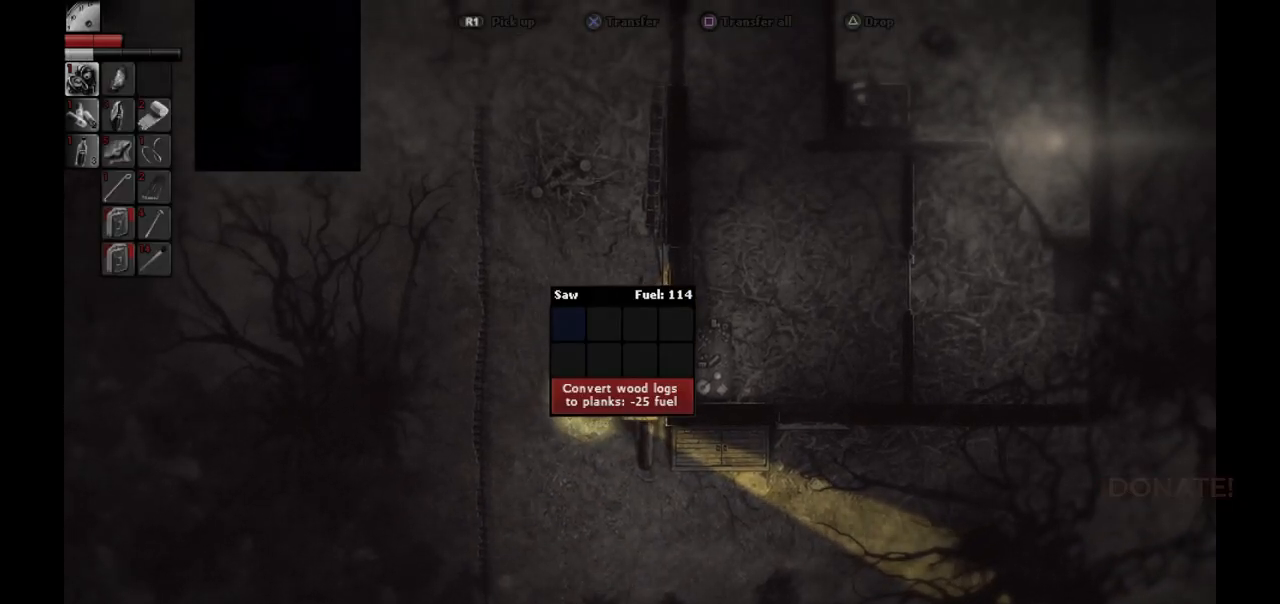
{"buttons": [], "left_stick": "center", "right_stick": "center", "events": [[233, "DPAD_DOWN", "down"], [350, "DPAD_DOWN", "up"]]}
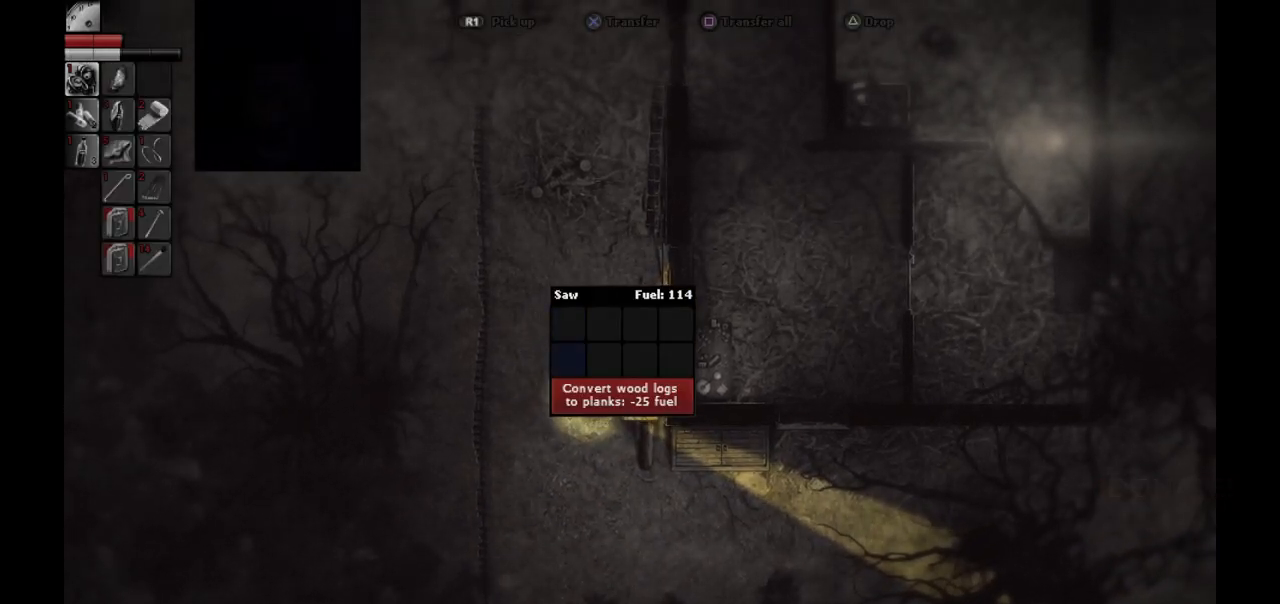
{"buttons": ["CIRCLE"], "left_stick": "center", "right_stick": "center", "events": [[433, "CIRCLE", "down"]]}
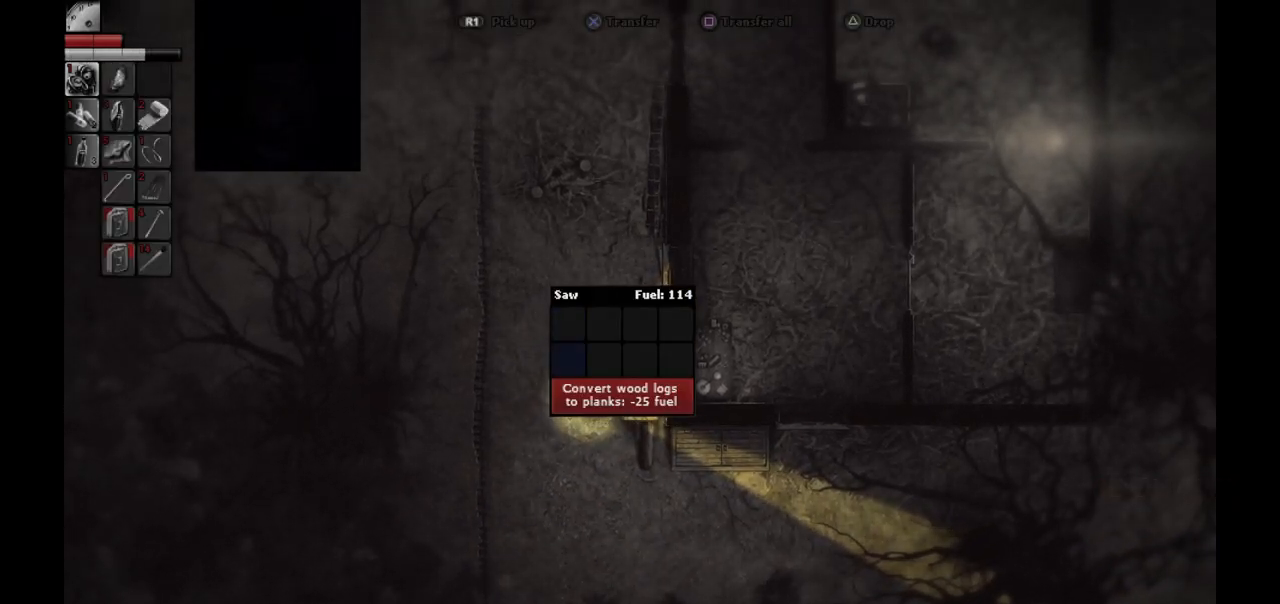
{"buttons": ["CIRCLE"], "left_stick": "center", "right_stick": "center", "events": [[50, "CIRCLE", "up"], [50, "left_stick", "down-left"], [117, "left_stick", "left"], [300, "left_stick", "up-left"], [417, "left_stick", "center"], [500, "CIRCLE", "down"]]}
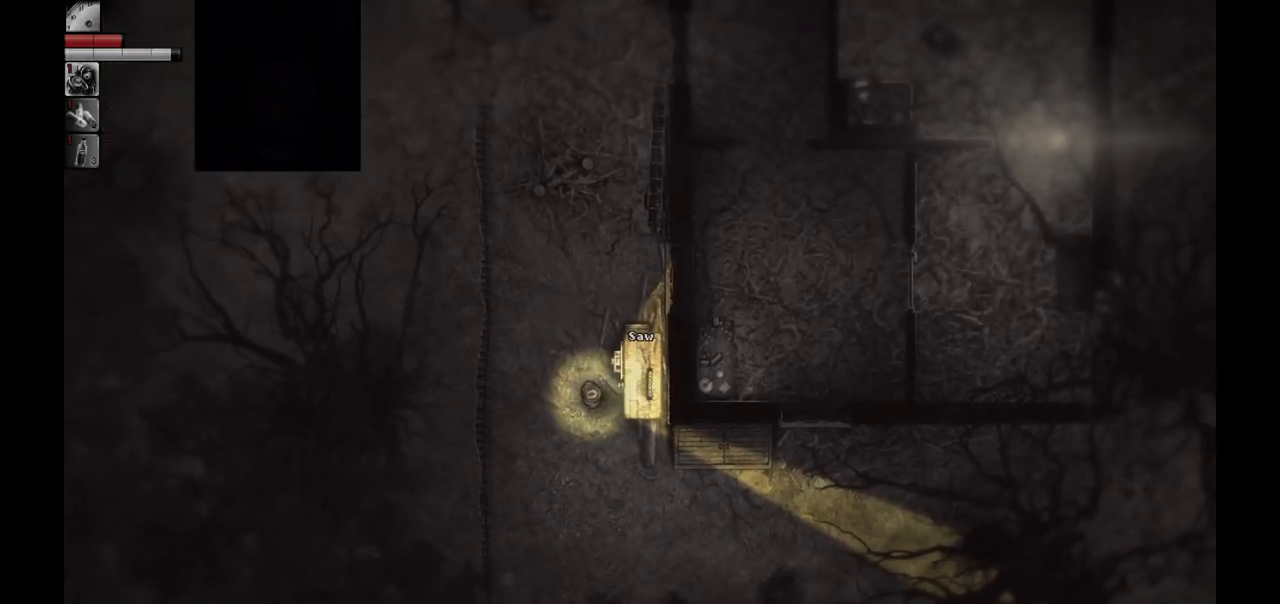
{"buttons": [], "left_stick": "up-left", "right_stick": "center", "events": [[117, "CIRCLE", "up"], [367, "left_stick", "left"], [500, "left_stick", "up-left"]]}
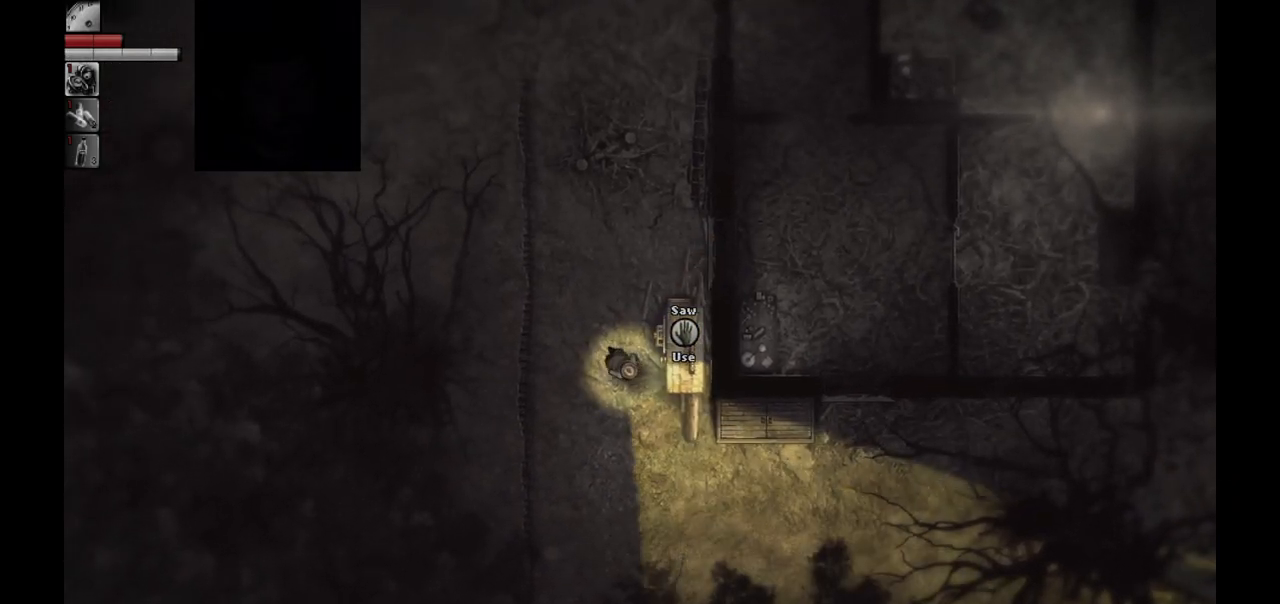
{"buttons": [], "left_stick": "up", "right_stick": "center", "events": [[117, "left_stick", "up"]]}